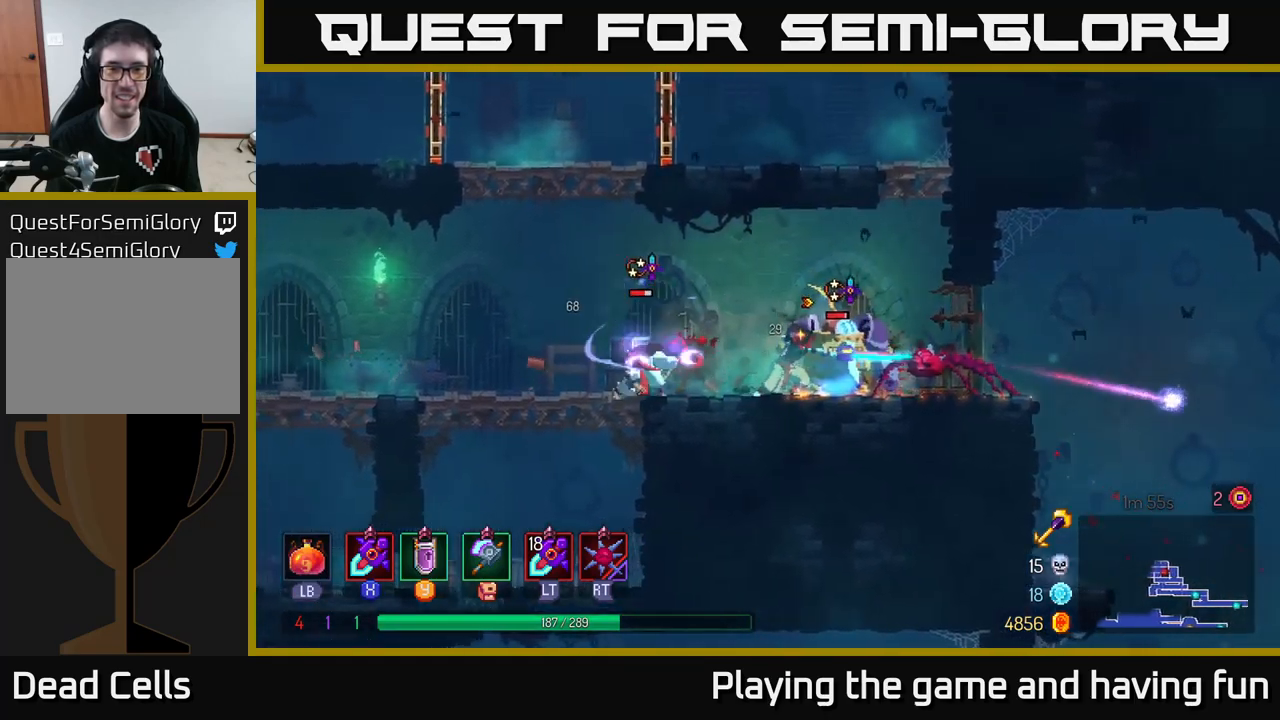
Gameplay with a controller (Xbox layout); each line is a JSON object with the inputs held at the frame after it. "events" lists button and stick changes between this image and that frame as [ms after this image, input, new state], when the widget could be followed in between.
{"buttons": ["X"], "left_stick": "right", "right_stick": "center", "events": [[83, "left_stick", "right"], [333, "left_stick", "left"], [483, "left_stick", "right"]]}
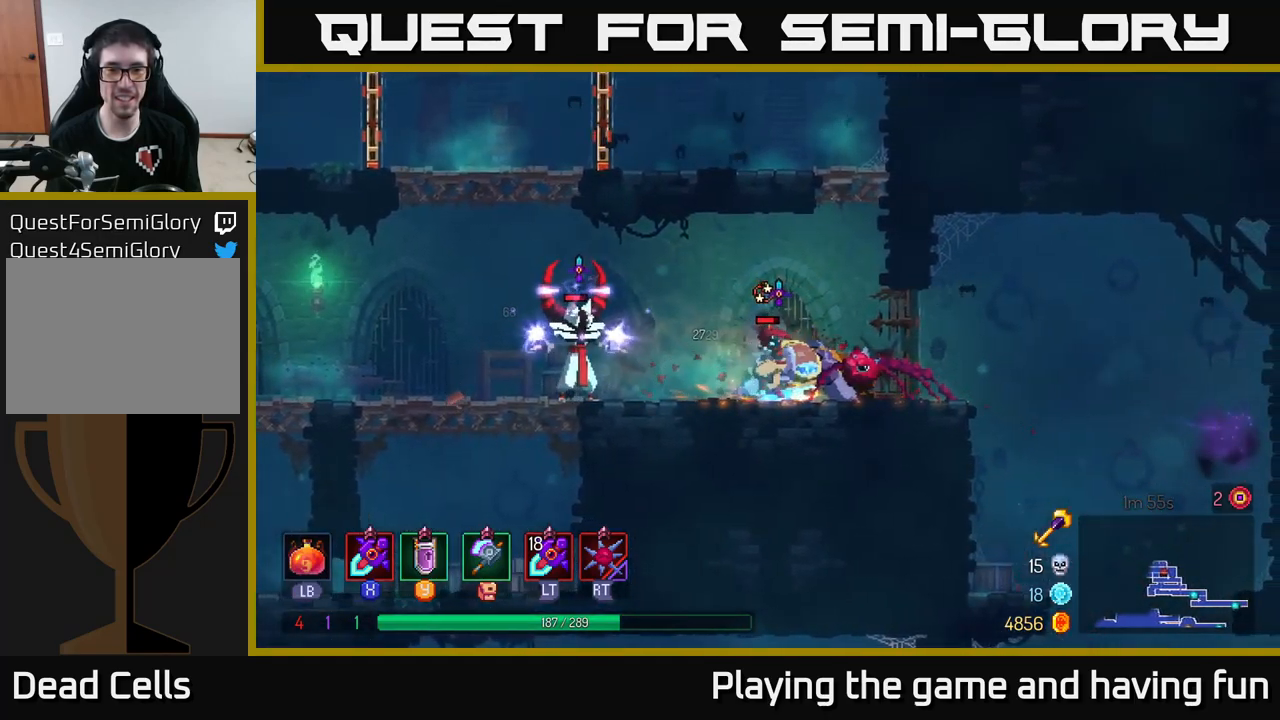
{"buttons": ["B"], "left_stick": "left", "right_stick": "center", "events": [[33, "X", "up"], [200, "left_stick", "left"], [233, "B", "down"], [317, "B", "up"], [383, "B", "down"]]}
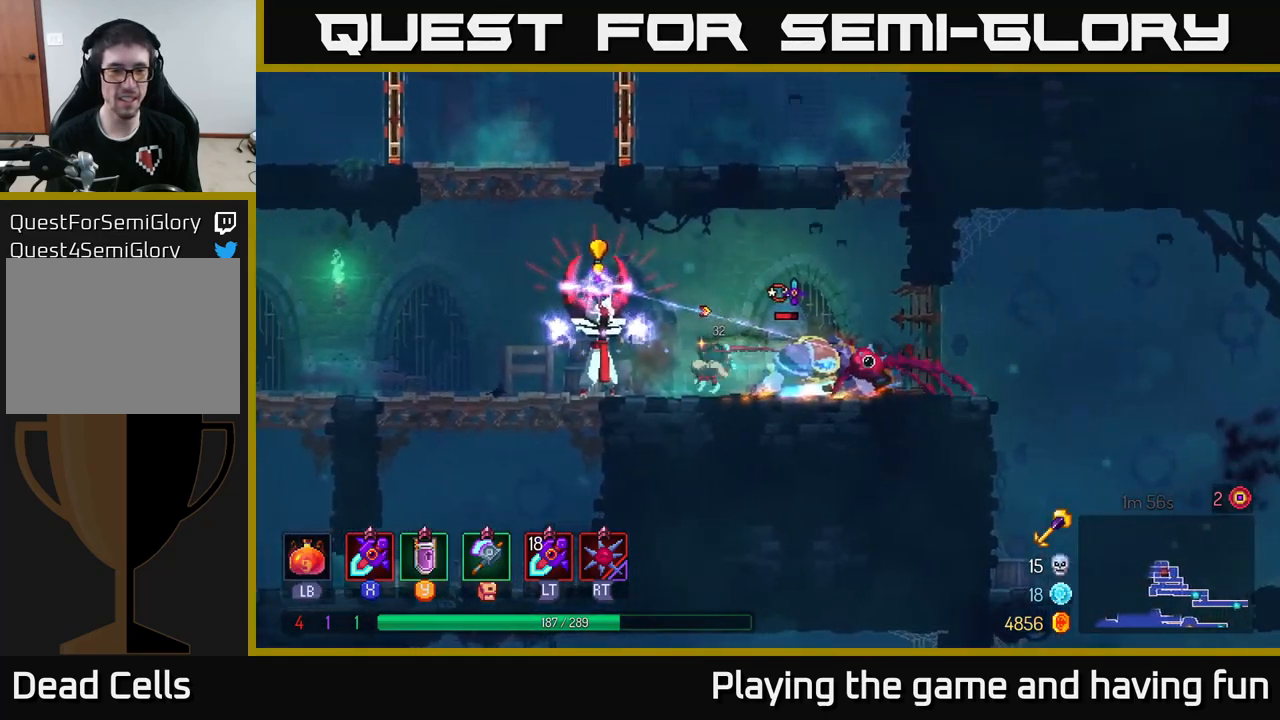
{"buttons": ["X"], "left_stick": "left", "right_stick": "center", "events": [[33, "B", "up"], [100, "left_stick", "right"], [117, "X", "down"], [200, "X", "up"], [300, "X", "down"], [350, "left_stick", "center"], [400, "X", "up"], [433, "left_stick", "left"], [500, "X", "down"]]}
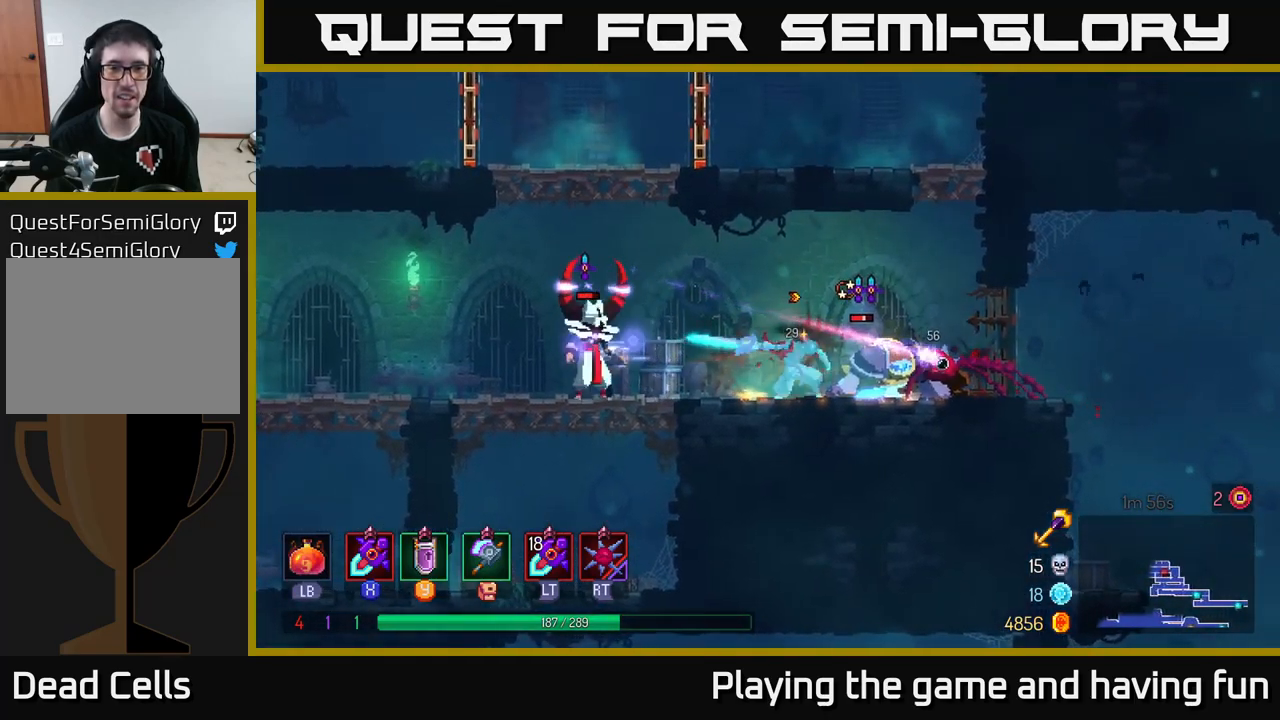
{"buttons": [], "left_stick": "right", "right_stick": "center", "events": [[67, "X", "up"], [150, "X", "down"], [233, "X", "up"], [300, "left_stick", "right"], [400, "X", "down"], [483, "X", "up"]]}
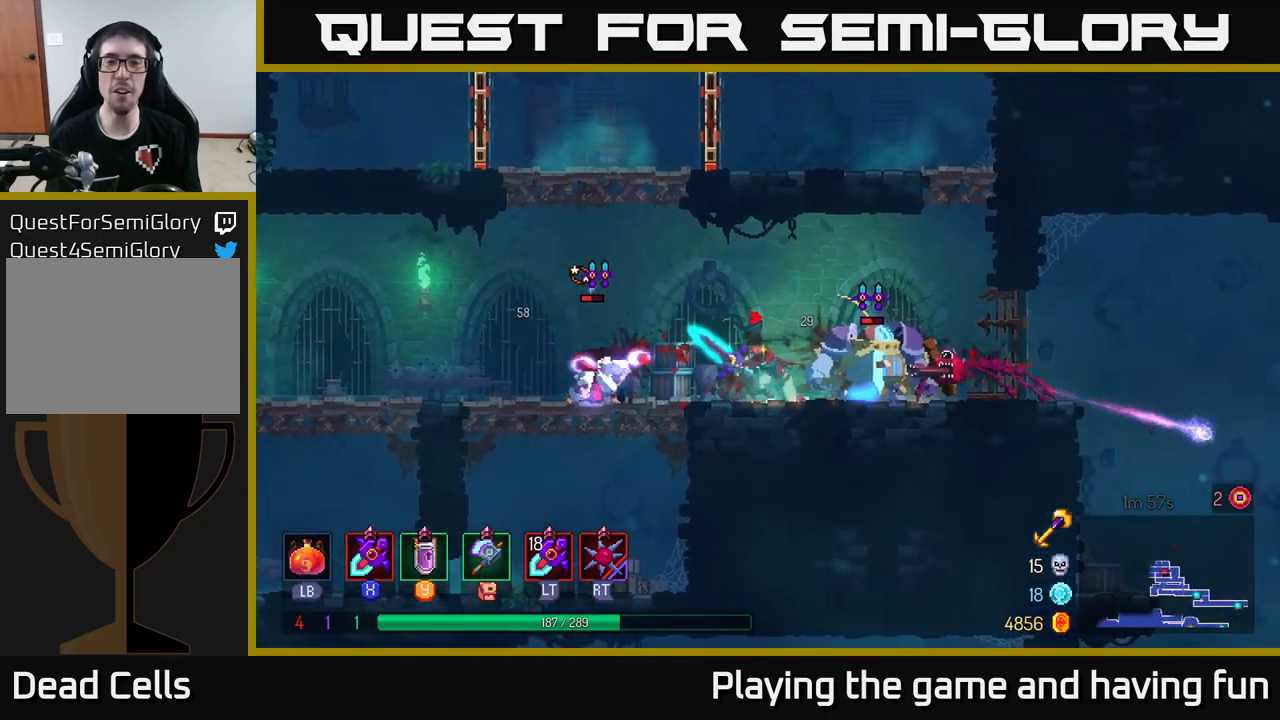
{"buttons": [], "left_stick": "center", "right_stick": "center", "events": [[50, "X", "down"], [150, "X", "up"], [167, "left_stick", "center"], [333, "X", "down"], [333, "left_stick", "right"], [433, "left_stick", "center"], [467, "X", "up"]]}
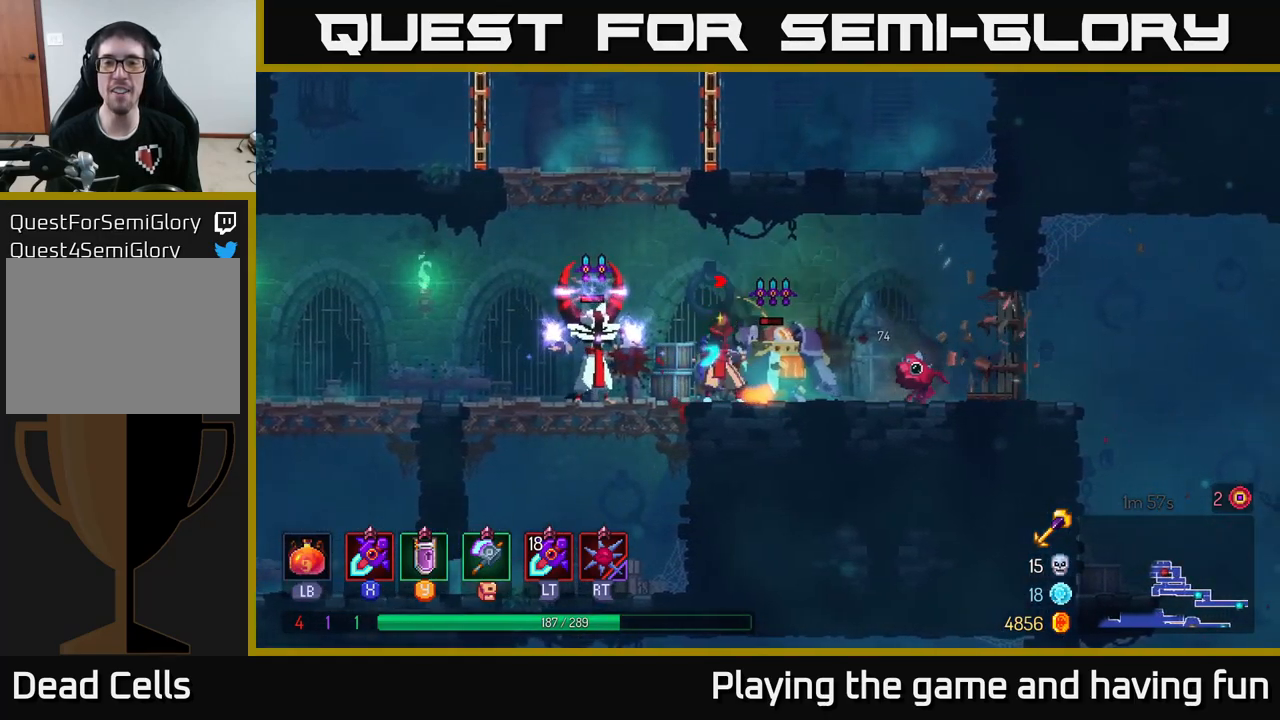
{"buttons": ["B"], "left_stick": "left", "right_stick": "center", "events": [[33, "left_stick", "left"], [67, "X", "down"], [167, "X", "up"], [250, "B", "down"], [383, "B", "up"], [450, "B", "down"]]}
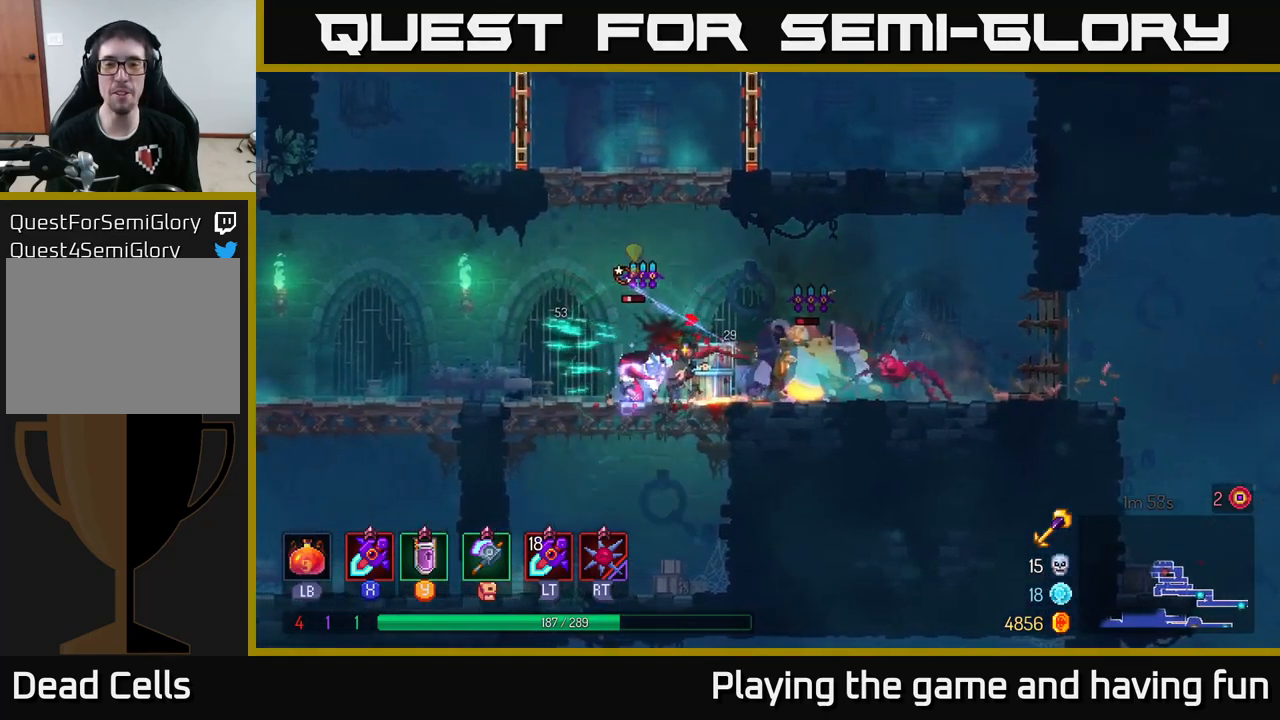
{"buttons": [], "left_stick": "center", "right_stick": "center", "events": [[83, "B", "up"], [133, "left_stick", "right"], [150, "X", "down"], [300, "X", "up"], [433, "left_stick", "center"]]}
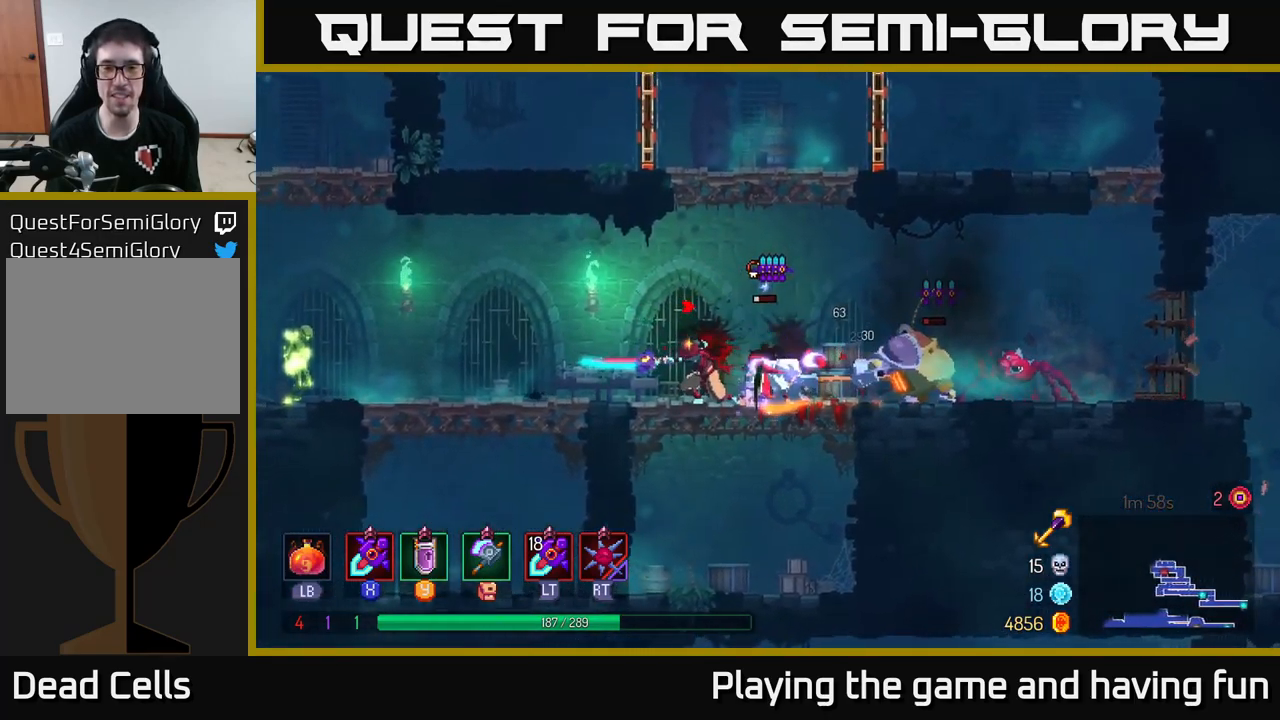
{"buttons": [], "left_stick": "right", "right_stick": "center", "events": [[17, "X", "down"], [17, "left_stick", "right"], [117, "X", "up"], [200, "X", "down"], [334, "X", "up"]]}
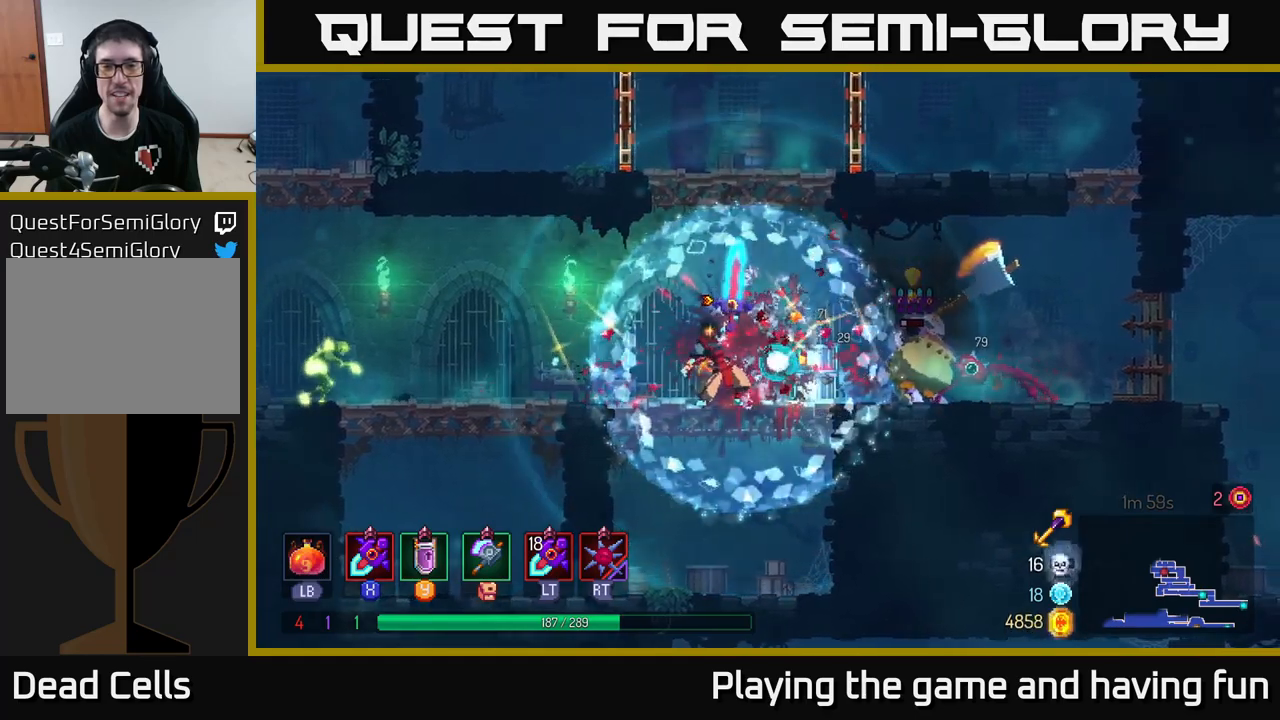
{"buttons": [], "left_stick": "right", "right_stick": "center", "events": [[100, "left_stick", "center"], [167, "X", "down"], [234, "left_stick", "right"], [300, "X", "up"], [367, "X", "down"], [467, "X", "up"]]}
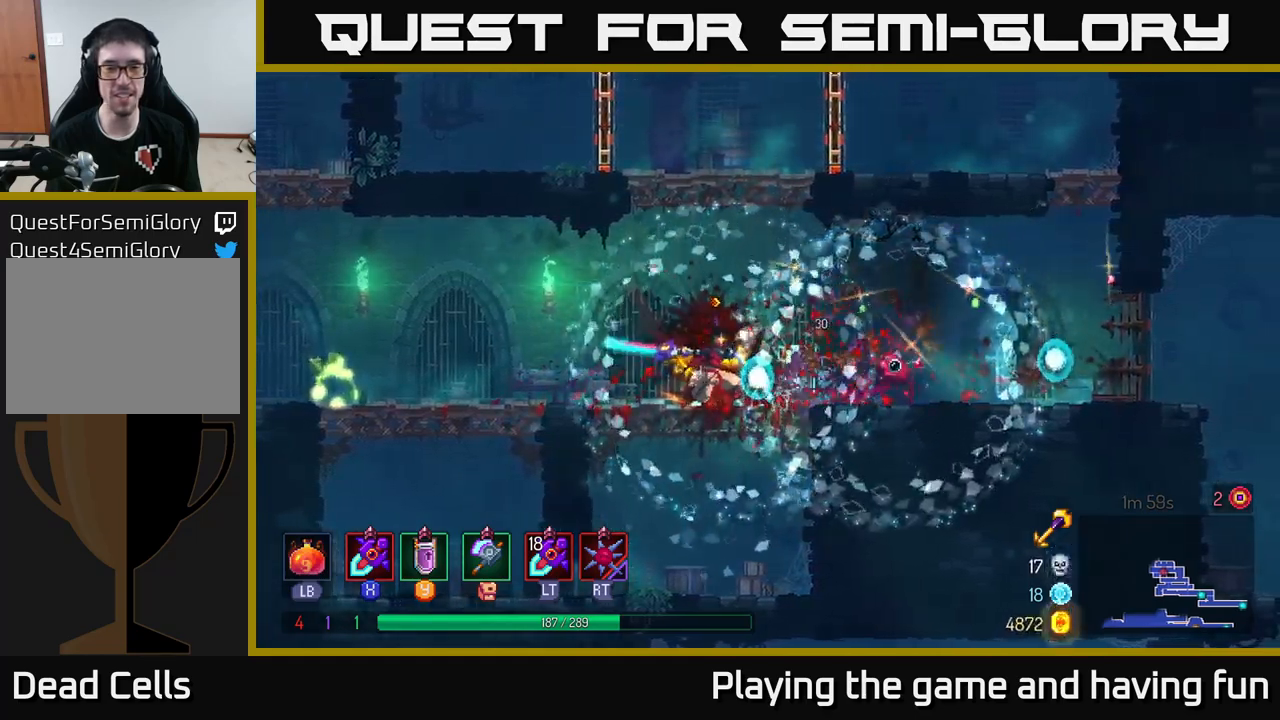
{"buttons": [], "left_stick": "right", "right_stick": "center", "events": [[100, "B", "down"], [234, "B", "up"], [284, "B", "down"], [400, "B", "up"]]}
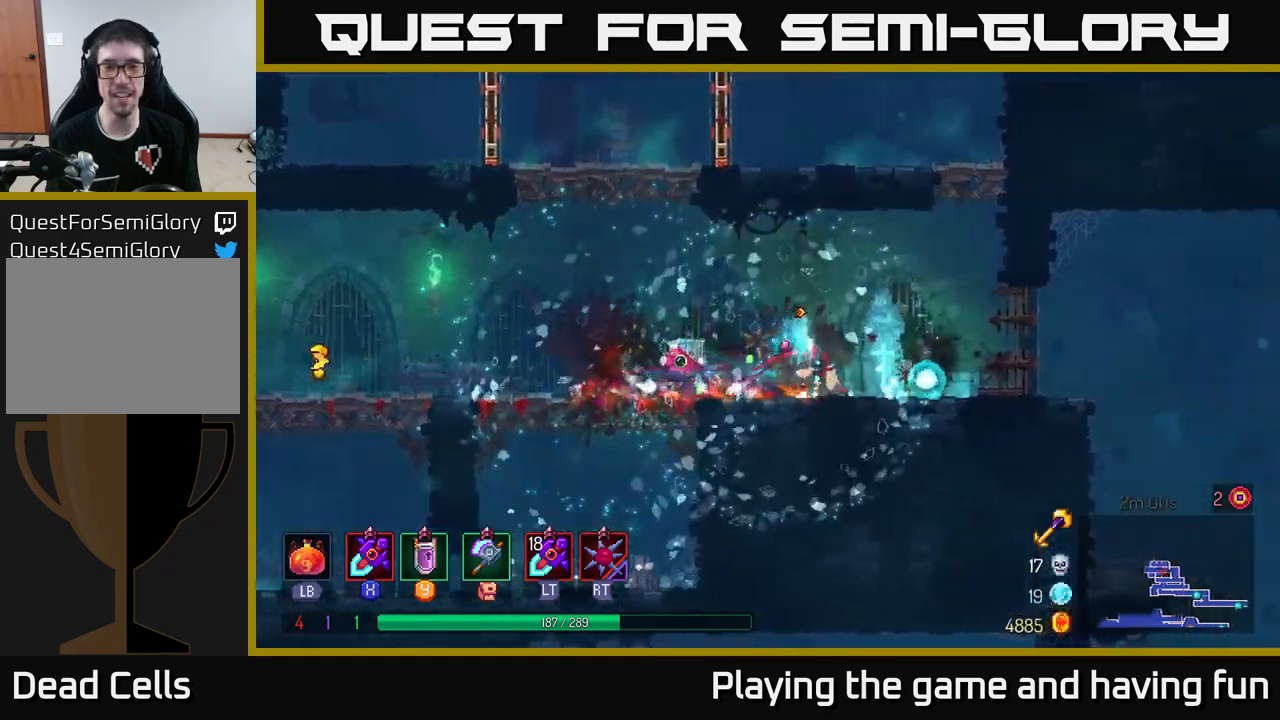
{"buttons": [], "left_stick": "left", "right_stick": "center", "events": [[100, "left_stick", "left"], [234, "left_stick", "center"], [434, "left_stick", "left"]]}
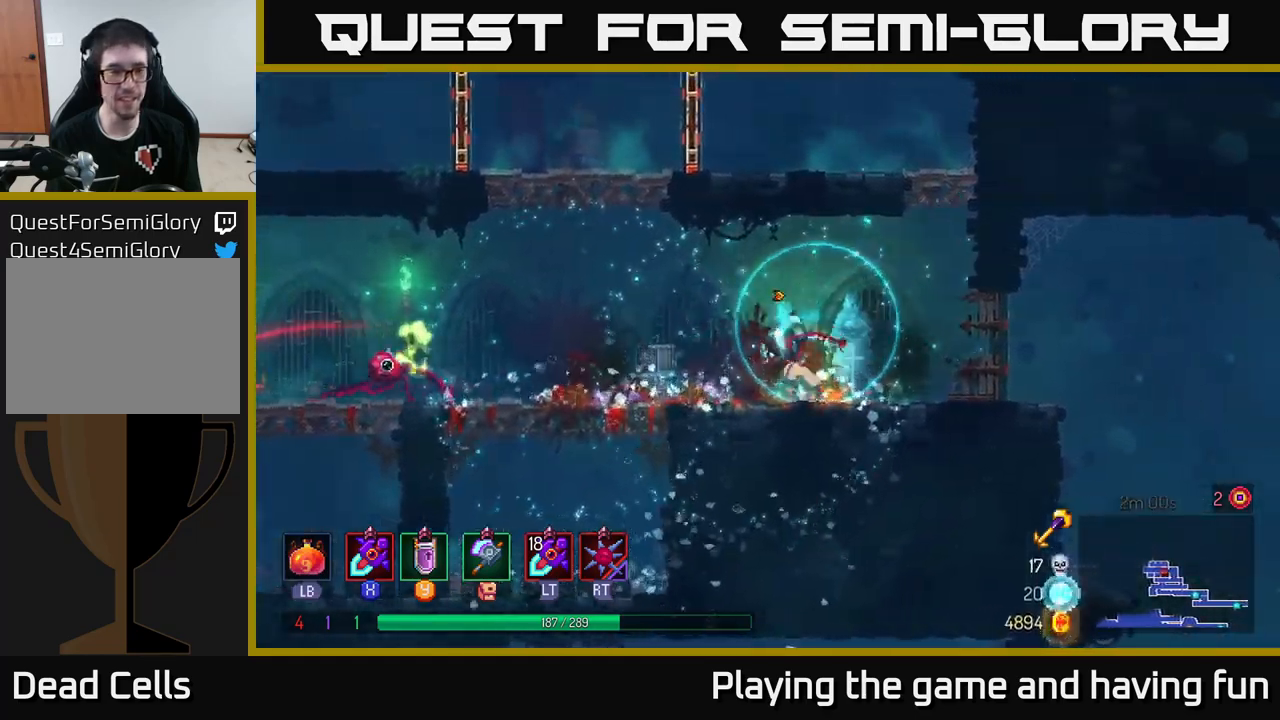
{"buttons": ["X"], "left_stick": "left", "right_stick": "center", "events": [[217, "B", "down"], [367, "B", "up"], [500, "X", "down"]]}
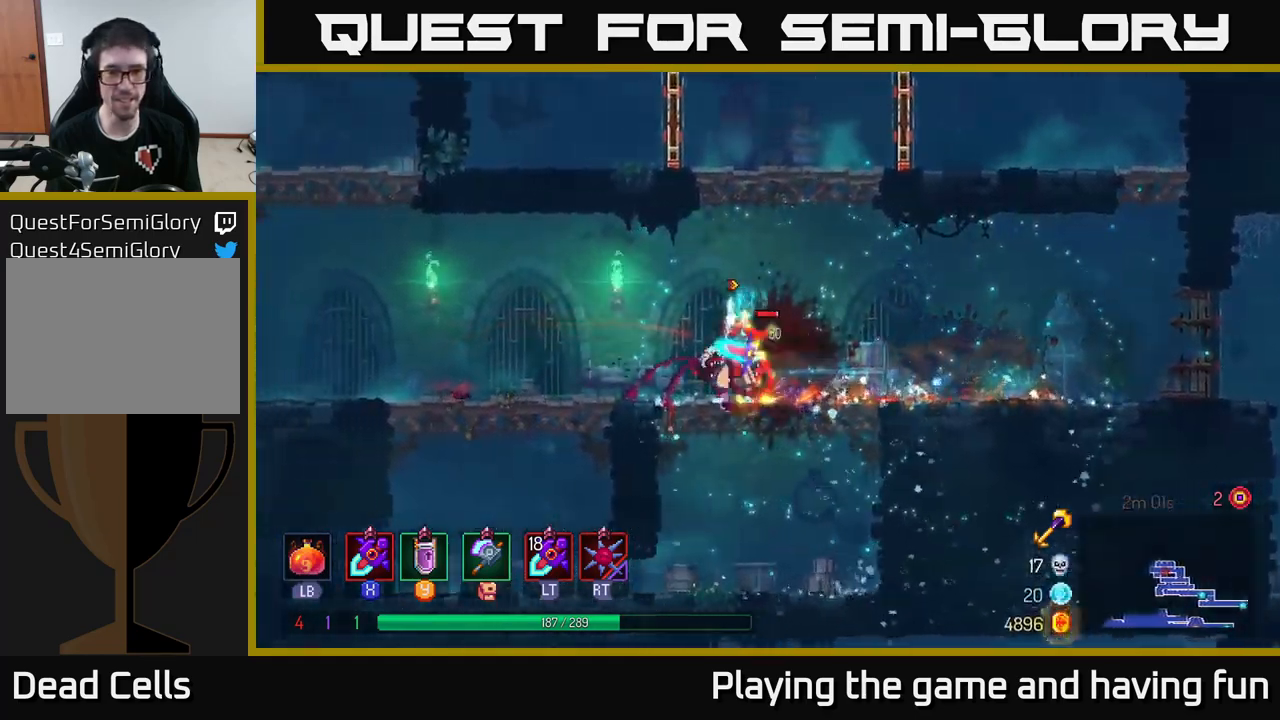
{"buttons": ["X"], "left_stick": "center", "right_stick": "center", "events": [[17, "left_stick", "right"], [100, "X", "up"], [250, "X", "down"], [334, "X", "up"], [417, "X", "down"], [434, "left_stick", "center"]]}
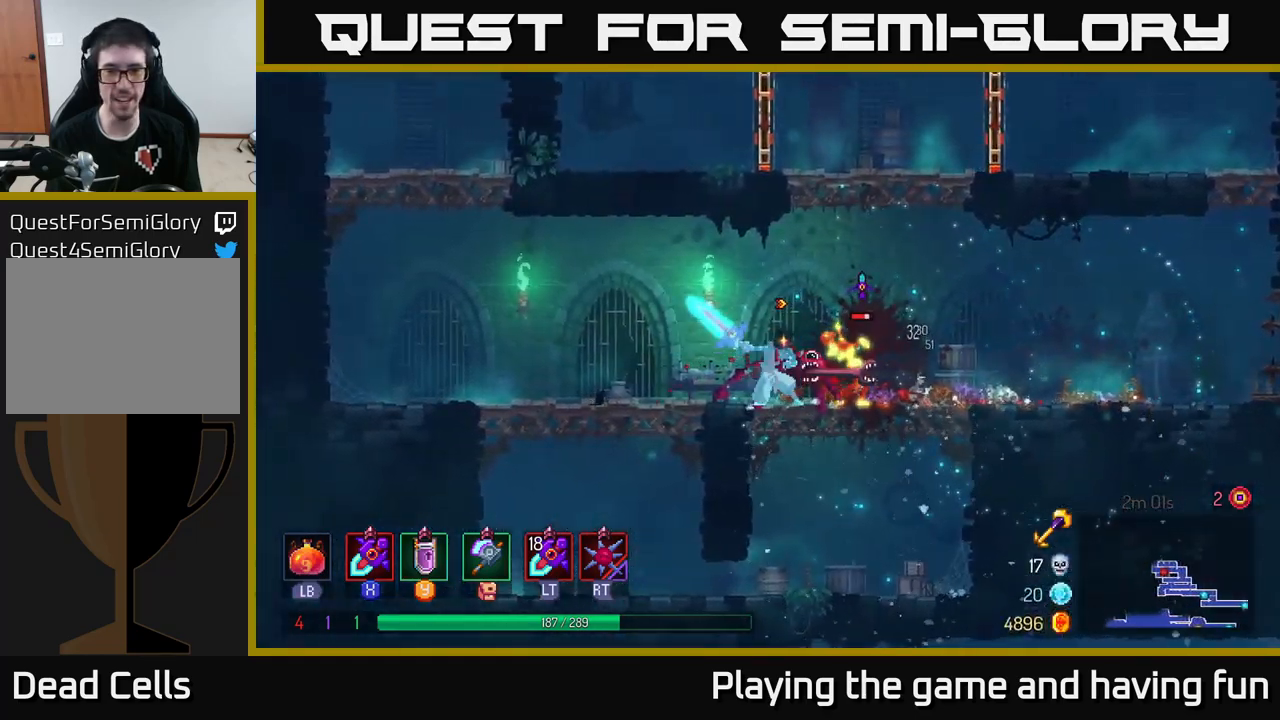
{"buttons": [], "left_stick": "center", "right_stick": "center", "events": [[34, "X", "up"], [184, "X", "down"], [284, "X", "up"], [384, "X", "down"], [500, "X", "up"]]}
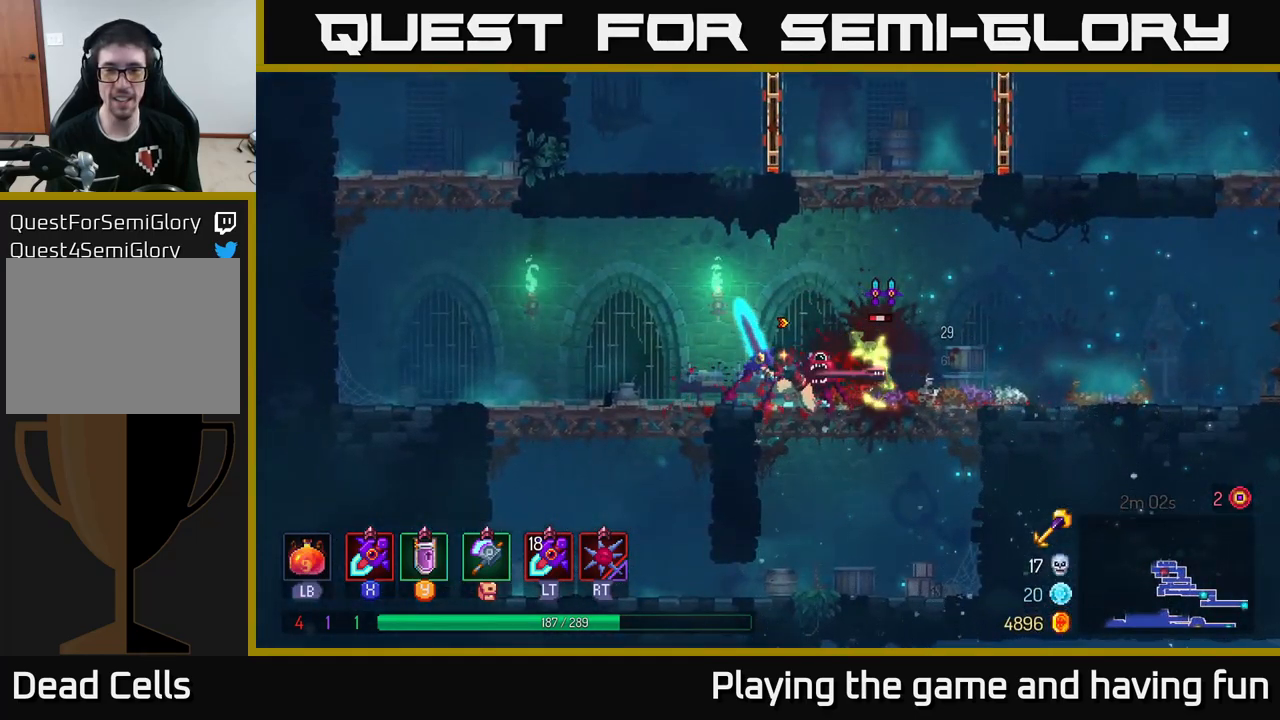
{"buttons": [], "left_stick": "center", "right_stick": "center", "events": [[317, "X", "down"], [484, "X", "up"]]}
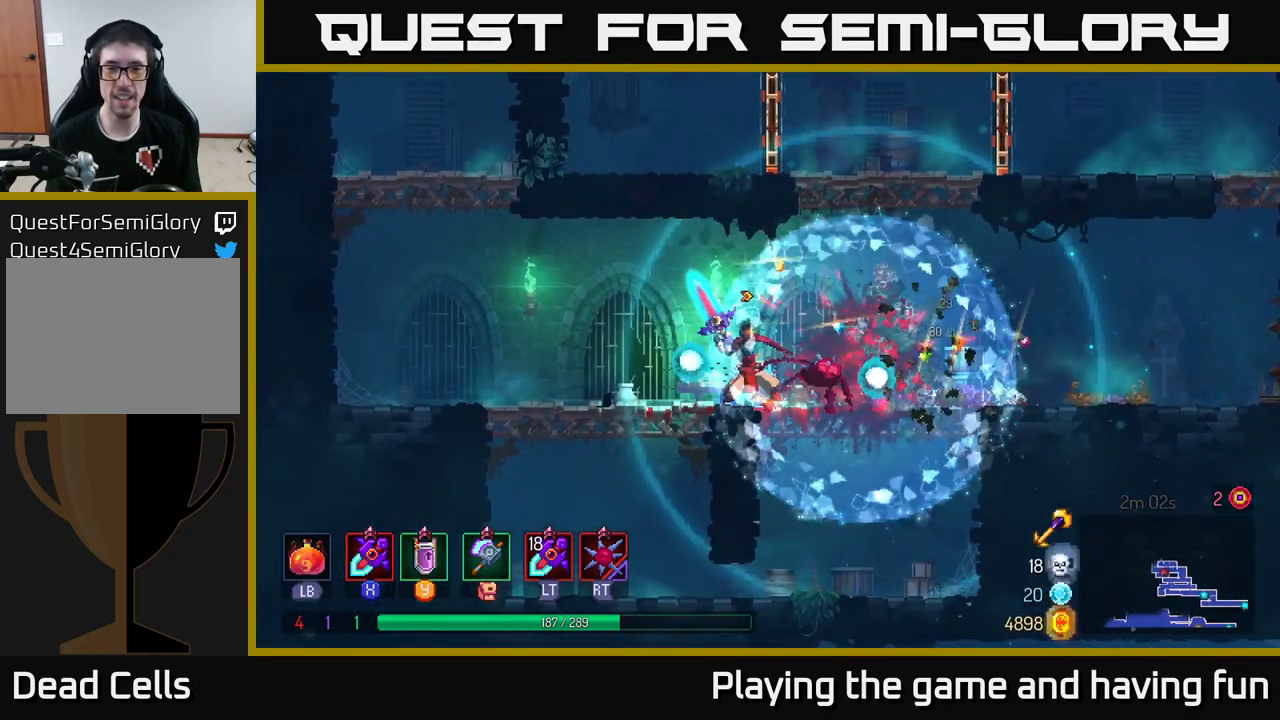
{"buttons": ["A"], "left_stick": "right", "right_stick": "center", "events": [[217, "left_stick", "right"], [467, "A", "down"]]}
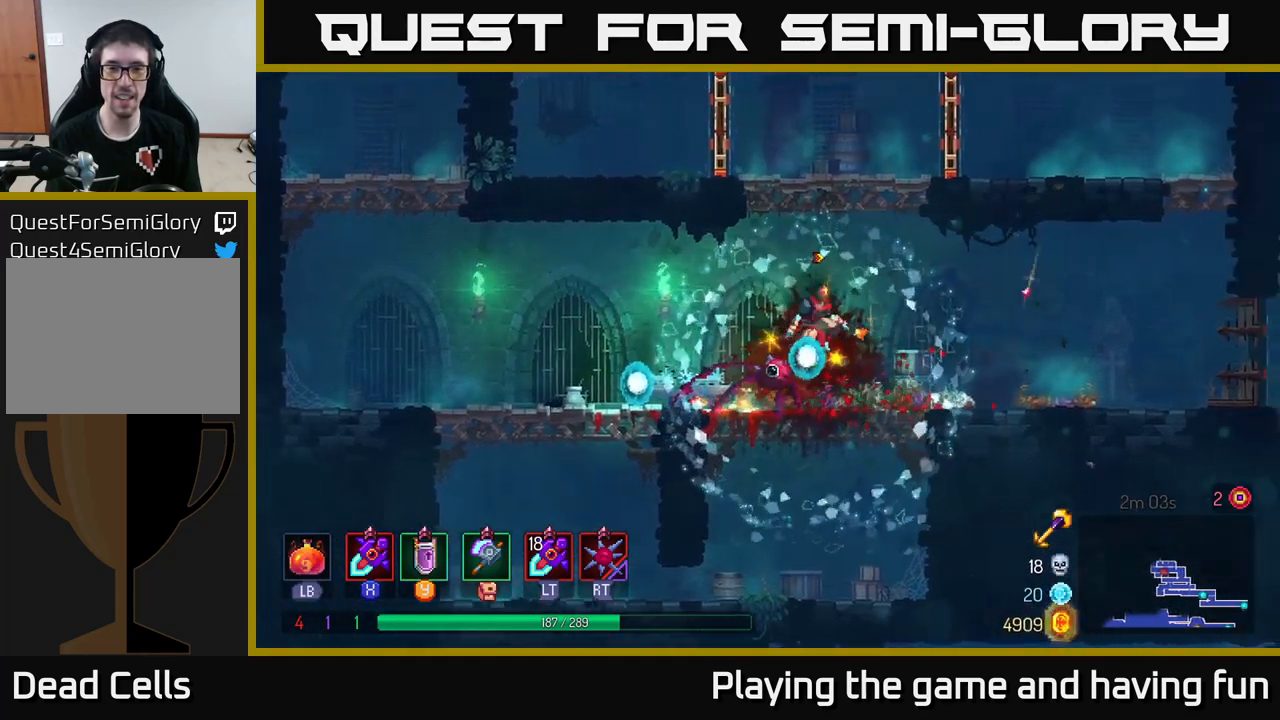
{"buttons": [], "left_stick": "up-left", "right_stick": "center", "events": [[50, "left_stick", "up"], [84, "A", "up"], [150, "A", "down"], [300, "A", "up"], [434, "left_stick", "up-left"]]}
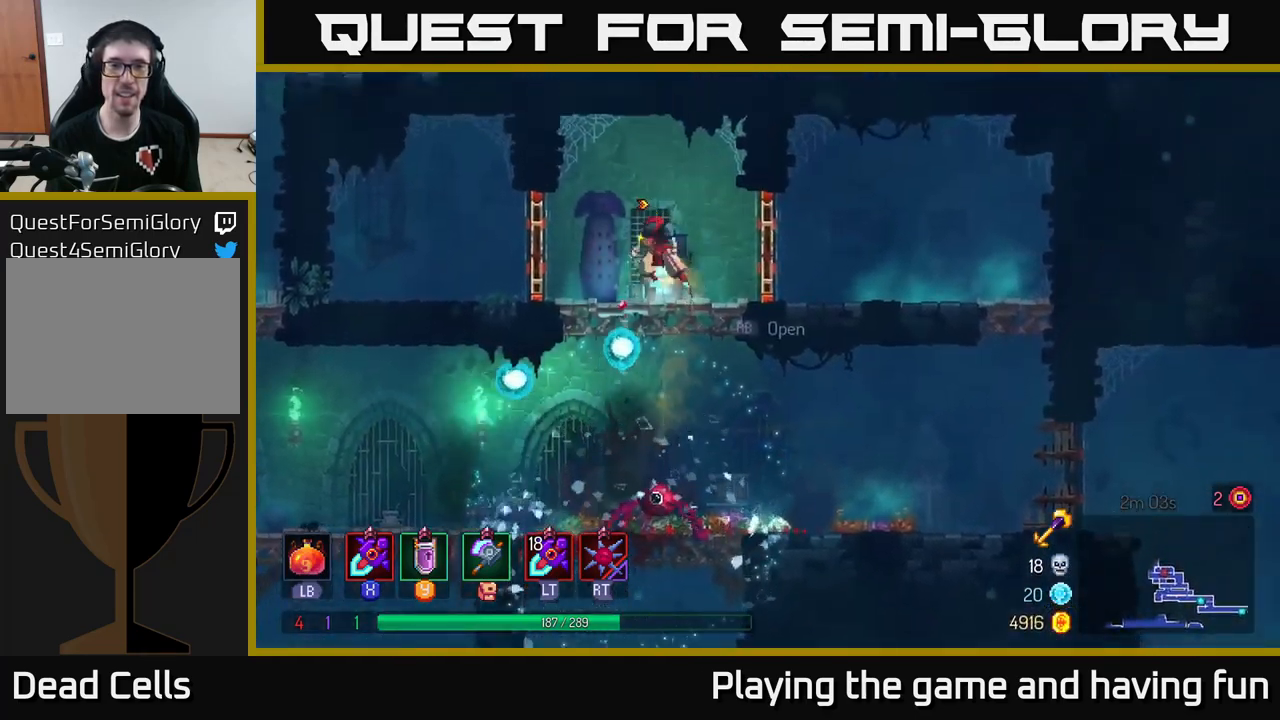
{"buttons": ["X"], "left_stick": "center", "right_stick": "center", "events": [[300, "left_stick", "center"], [466, "X", "down"]]}
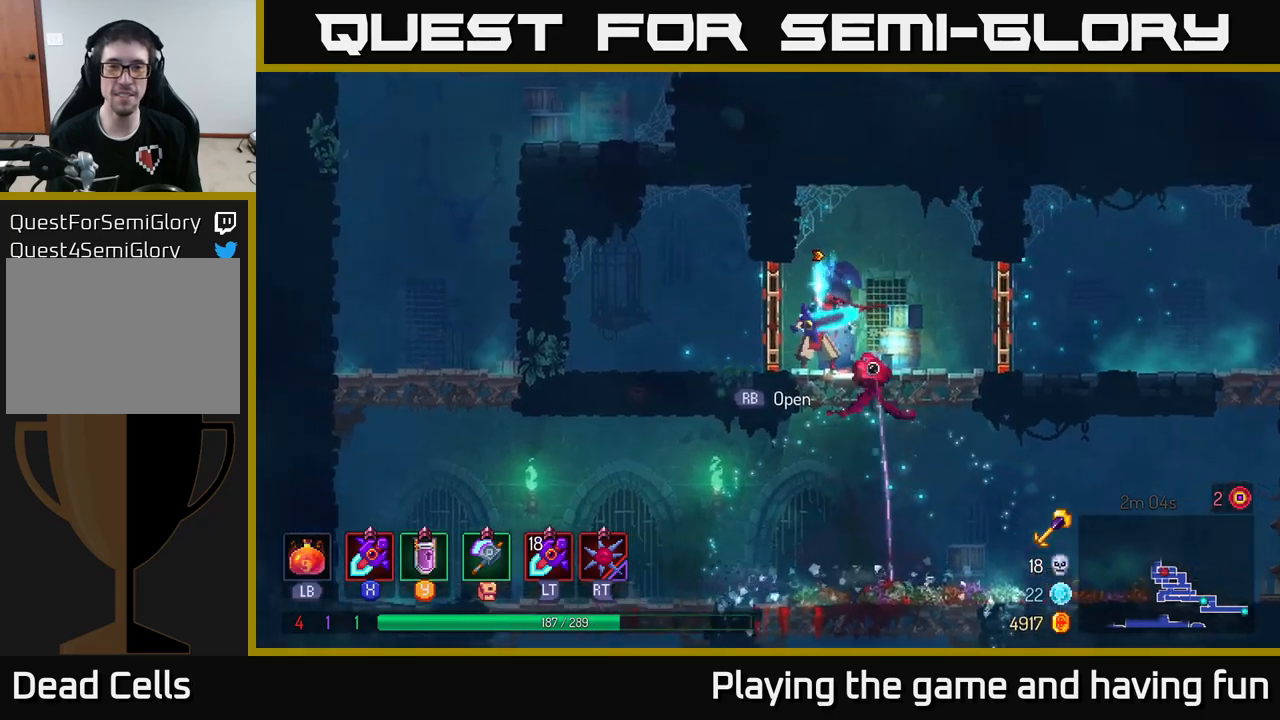
{"buttons": [], "left_stick": "left", "right_stick": "center", "events": [[16, "X", "up"], [350, "left_stick", "left"]]}
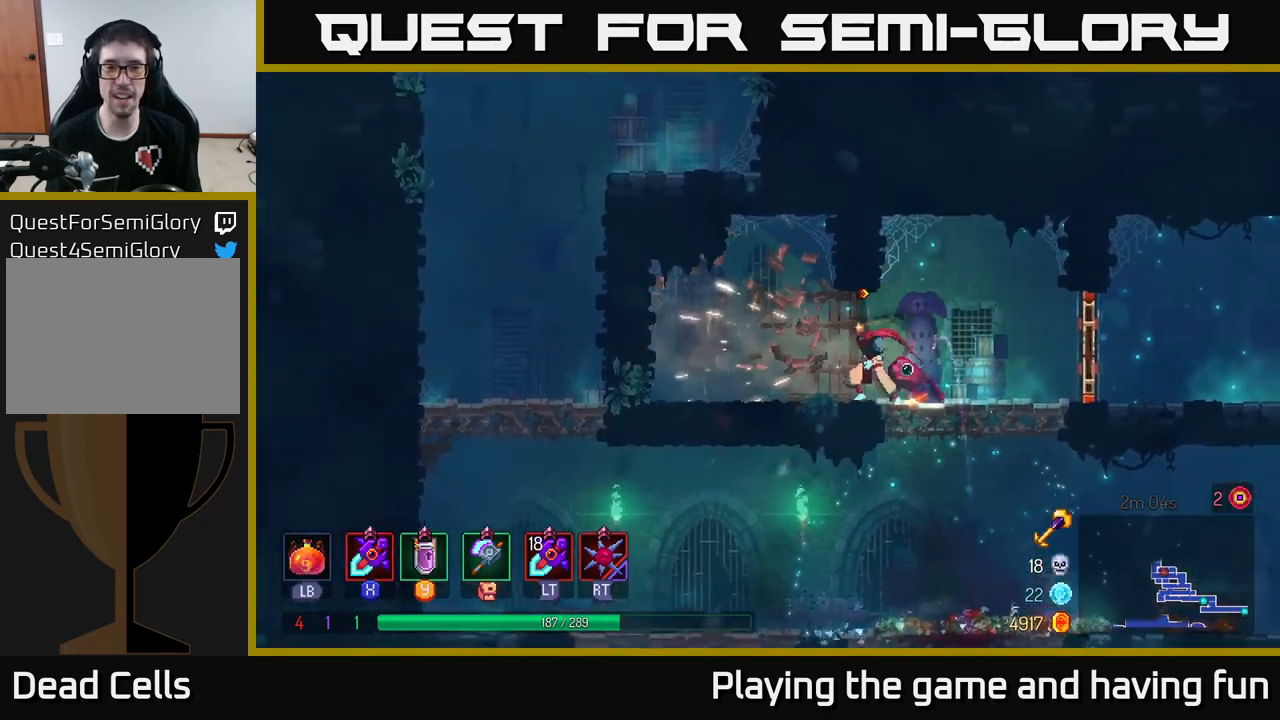
{"buttons": [], "left_stick": "left", "right_stick": "center", "events": [[266, "B", "down"], [400, "B", "up"]]}
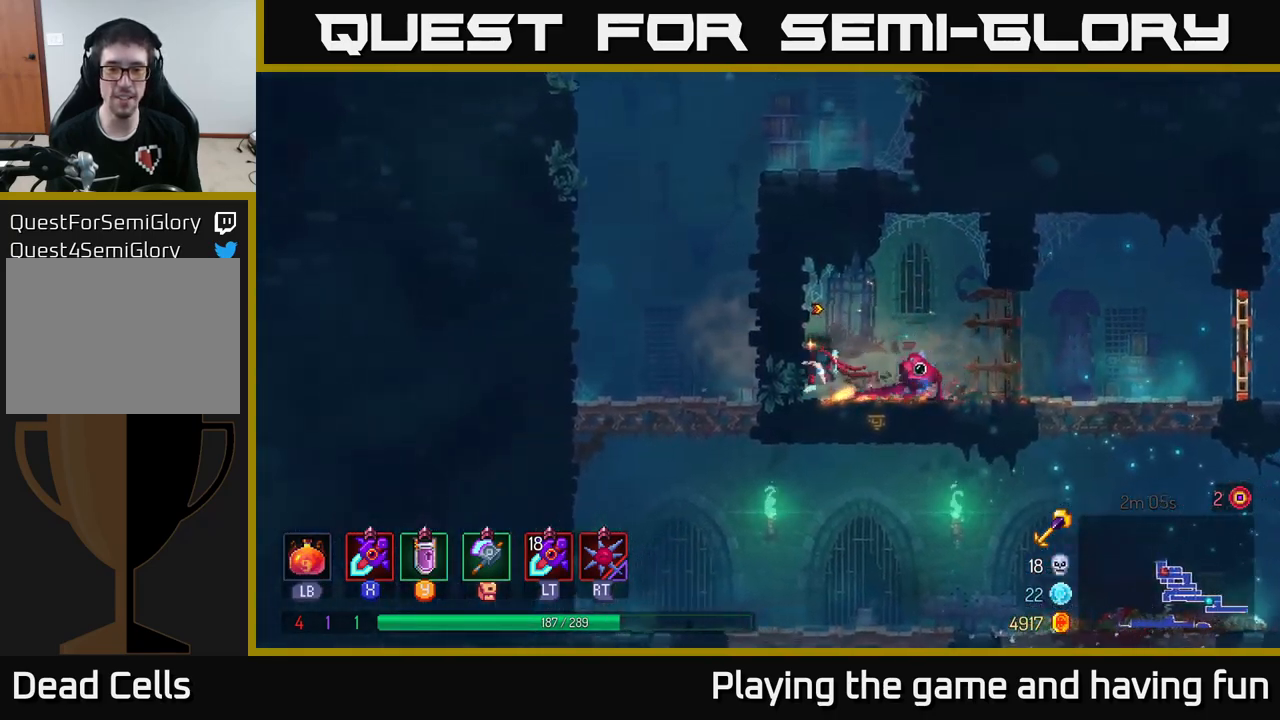
{"buttons": [], "left_stick": "left", "right_stick": "center", "events": [[116, "A", "down"], [266, "A", "up"]]}
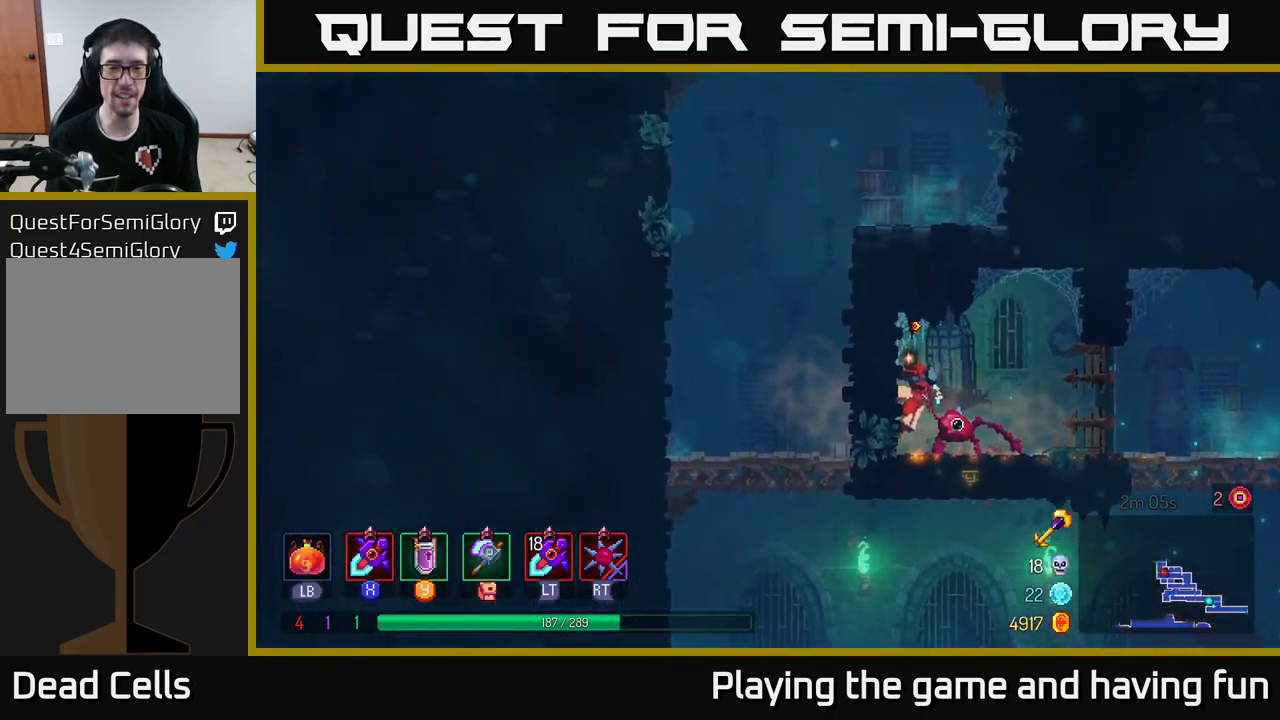
{"buttons": [], "left_stick": "right", "right_stick": "center", "events": [[116, "B", "down"], [233, "B", "up"], [400, "left_stick", "right"]]}
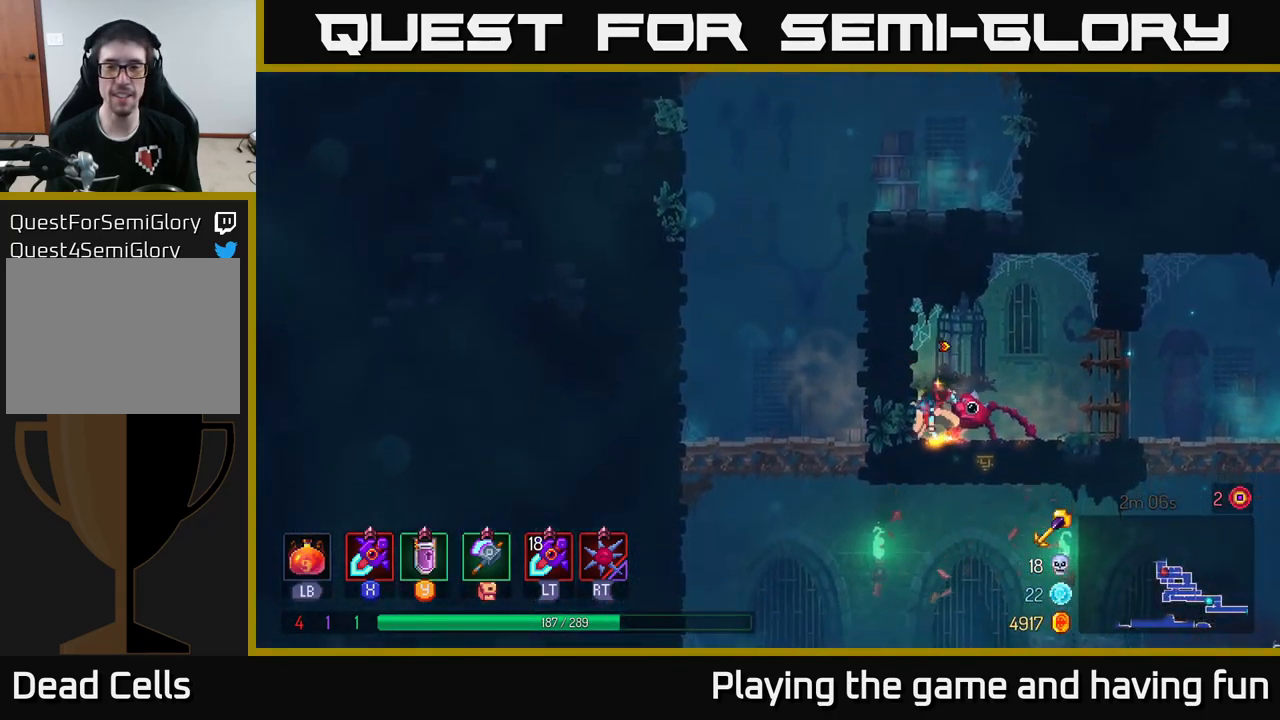
{"buttons": [], "left_stick": "down", "right_stick": "center", "events": [[50, "A", "down"], [133, "A", "up"], [133, "left_stick", "down"], [183, "A", "down"], [266, "A", "up"], [333, "A", "down"], [433, "A", "up"]]}
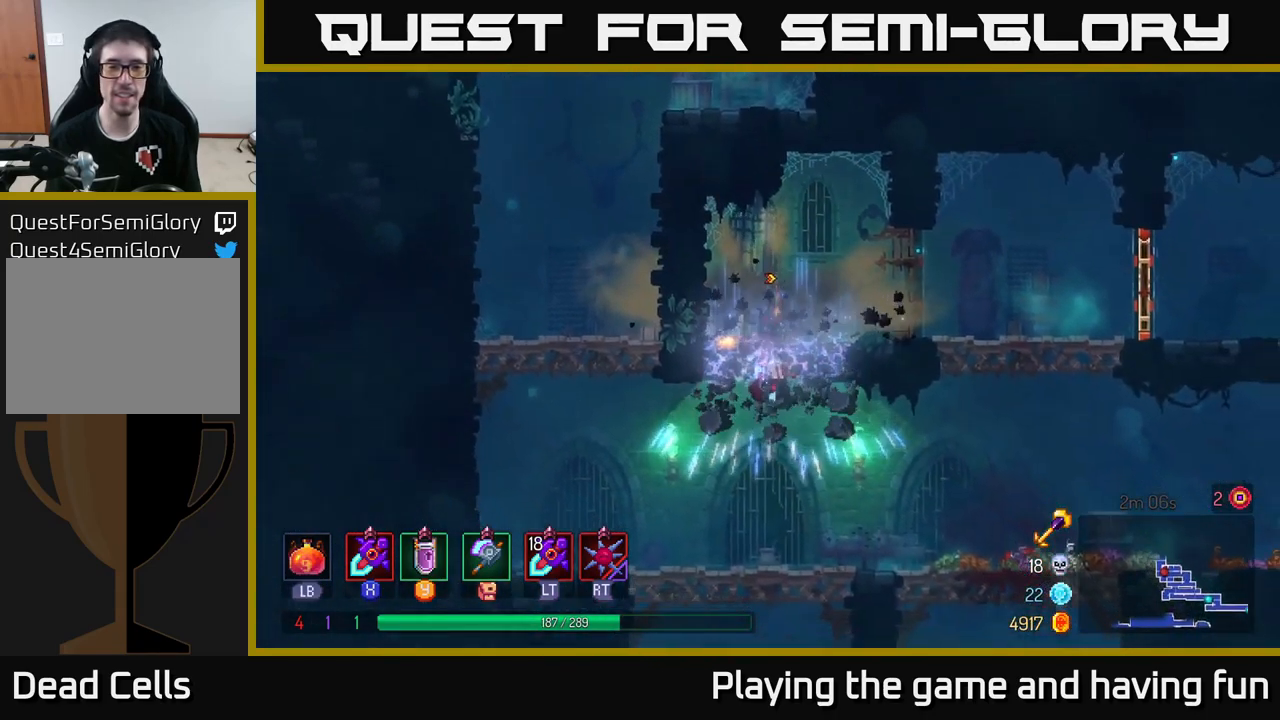
{"buttons": [], "left_stick": "left", "right_stick": "center", "events": [[33, "left_stick", "left"], [383, "A", "down"], [466, "A", "up"]]}
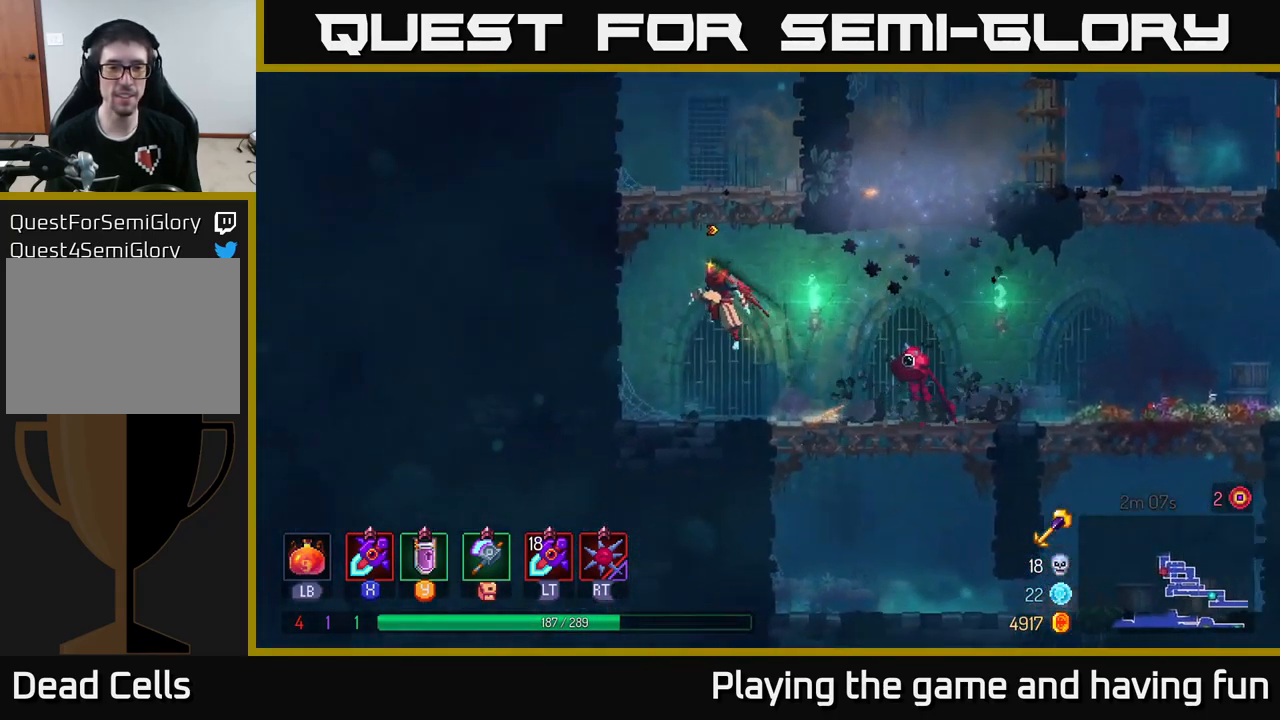
{"buttons": [], "left_stick": "left", "right_stick": "center", "events": [[33, "A", "down"], [200, "A", "up"]]}
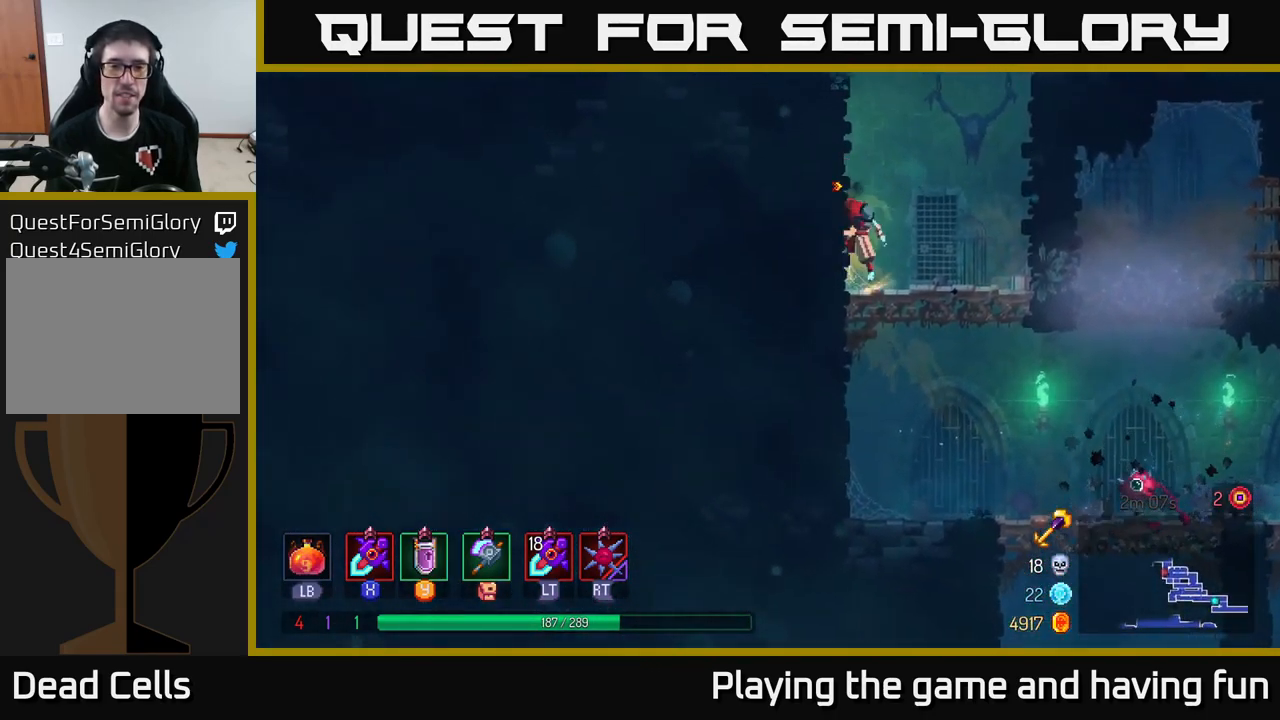
{"buttons": [], "left_stick": "left", "right_stick": "center", "events": [[16, "A", "down"], [200, "A", "up"]]}
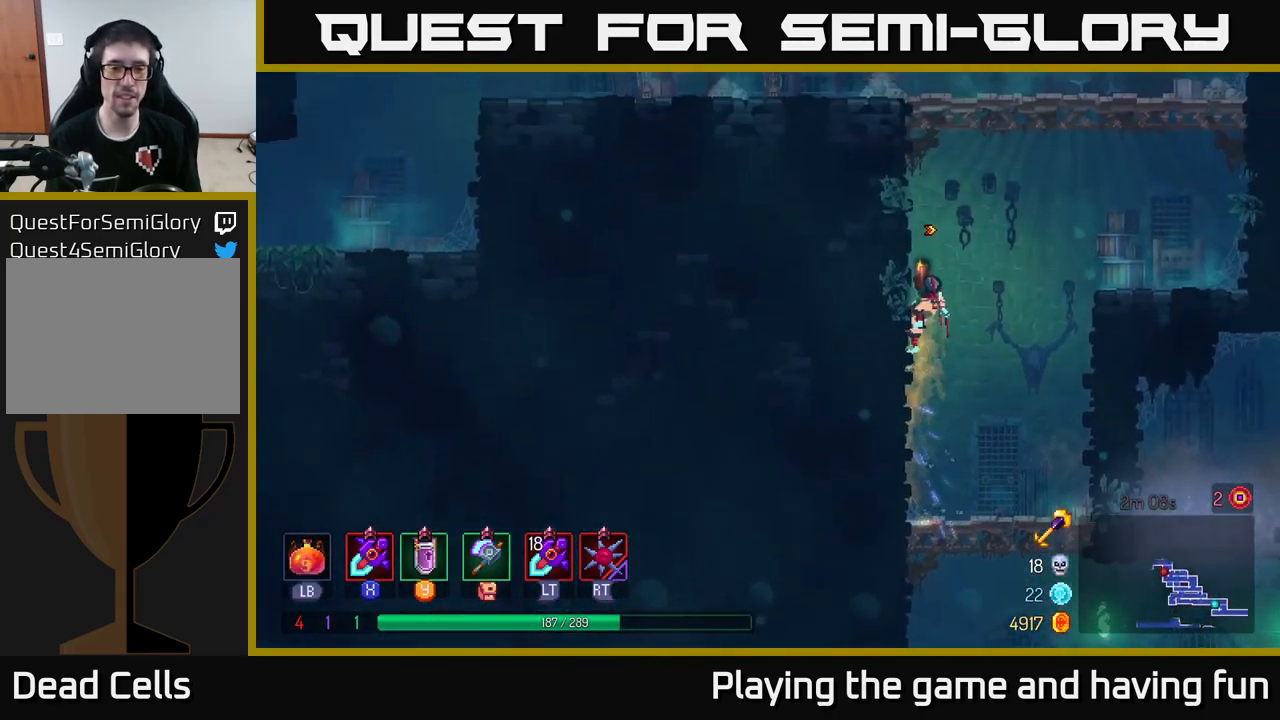
{"buttons": [], "left_stick": "right", "right_stick": "center", "events": [[133, "A", "down"], [150, "left_stick", "right"], [216, "A", "up"], [300, "A", "down"], [500, "A", "up"]]}
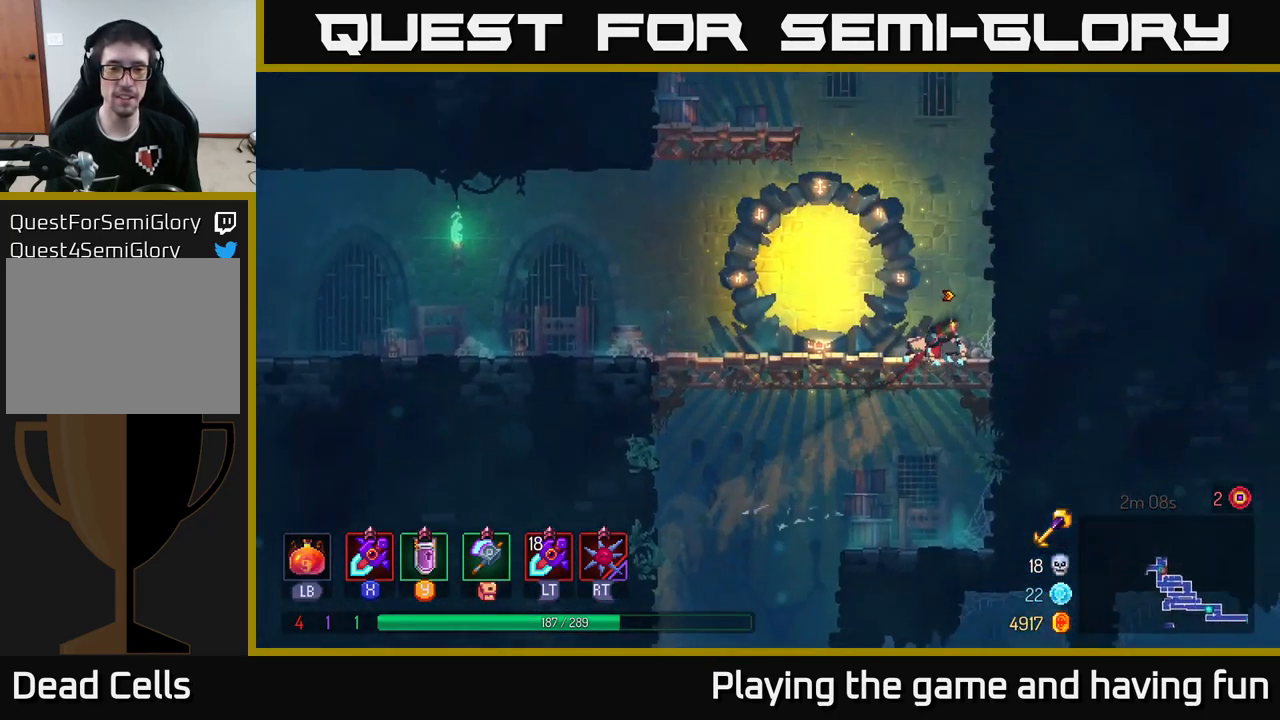
{"buttons": [], "left_stick": "left", "right_stick": "center", "events": [[166, "left_stick", "center"], [216, "left_stick", "left"], [316, "A", "down"], [467, "A", "up"]]}